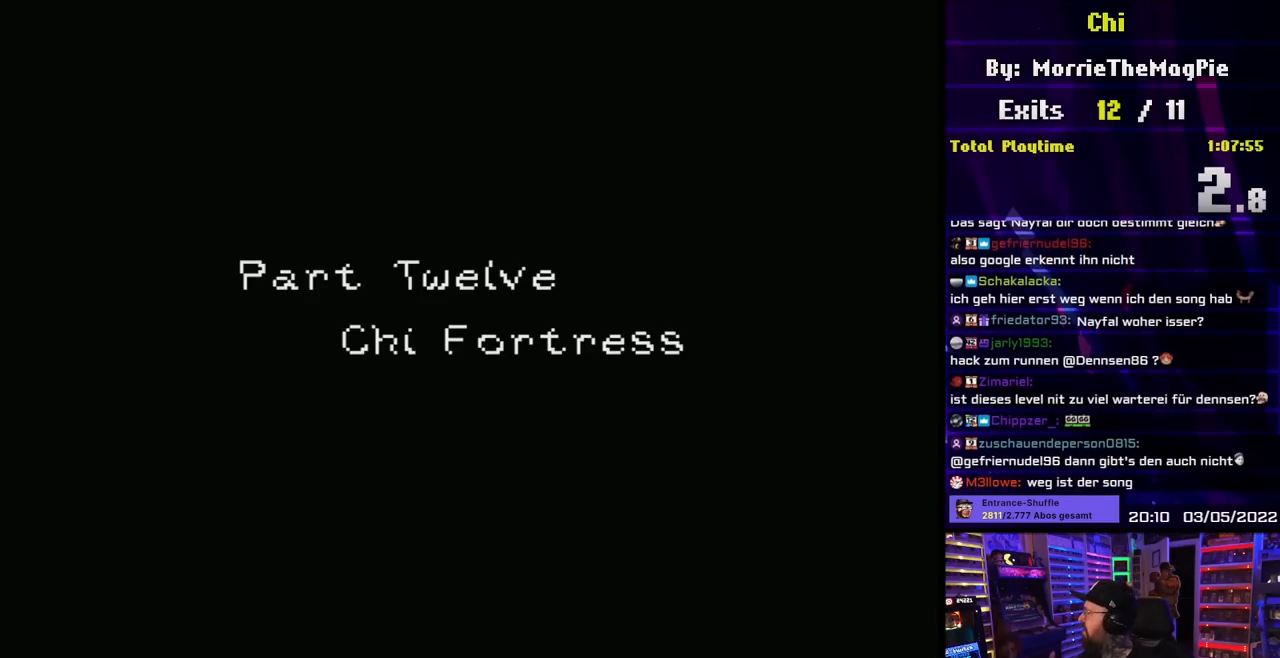
Gameplay with a controller (Nintendo layout); each line is a JSON object with the inputs held at the frame after it. "events" lists button and stick changes between this image and that frame as [ms after this image, input, new state], when the widget could be followed in between. Not read: L3 R3.
{"buttons": ["A"], "events": [[83, "A", "down"]]}
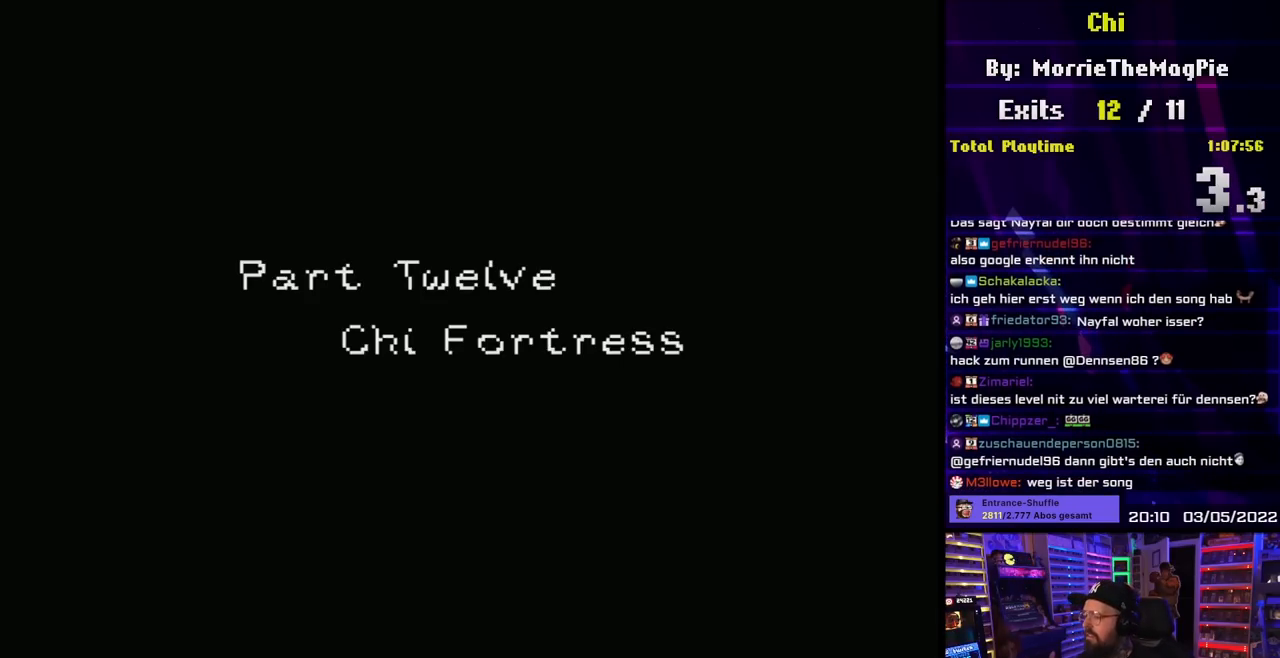
{"buttons": ["A"], "events": []}
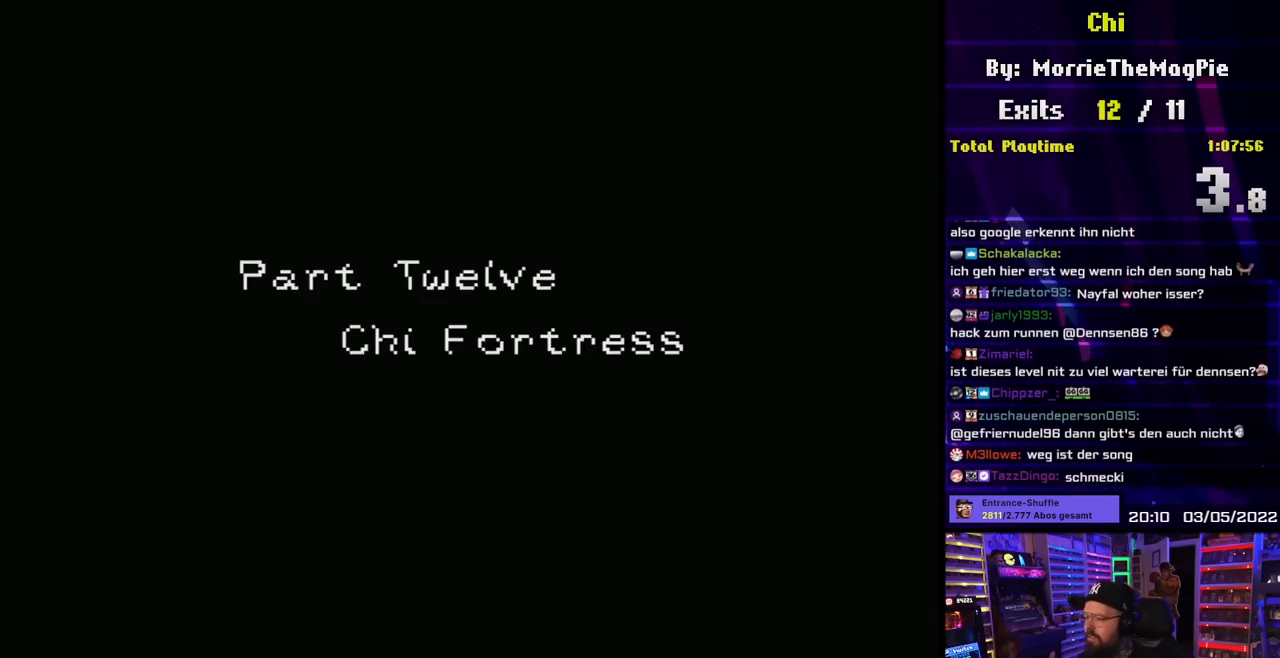
{"buttons": [], "events": [[167, "A", "up"]]}
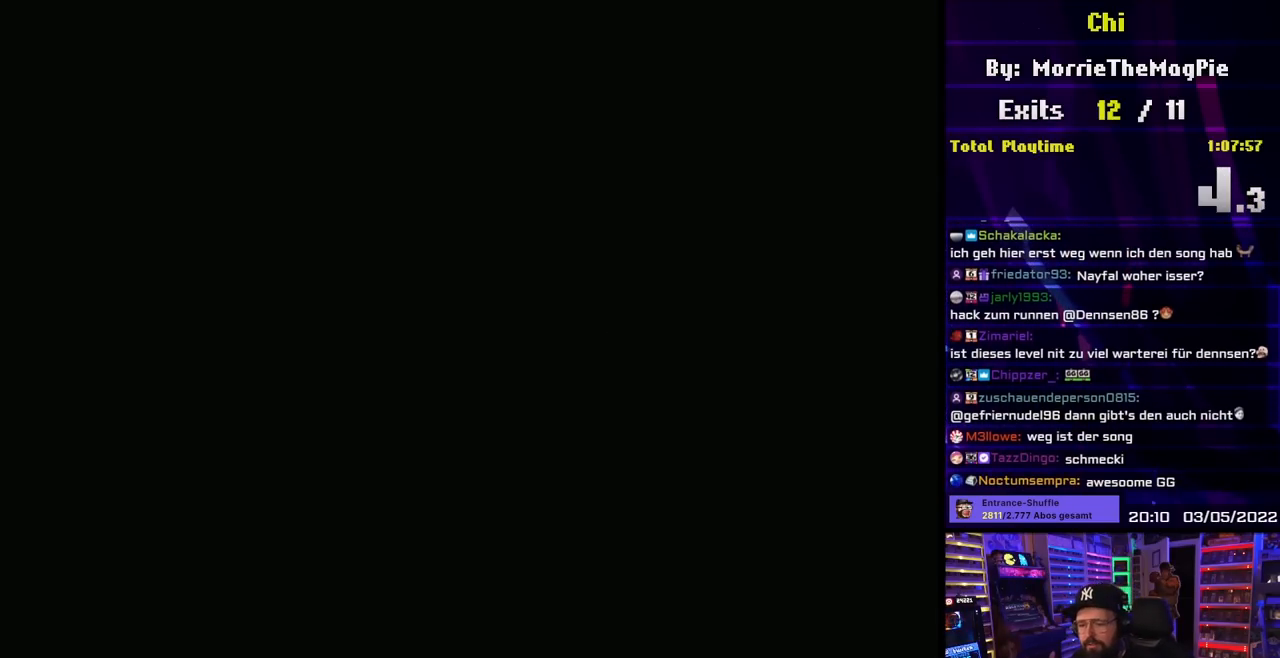
{"buttons": [], "events": []}
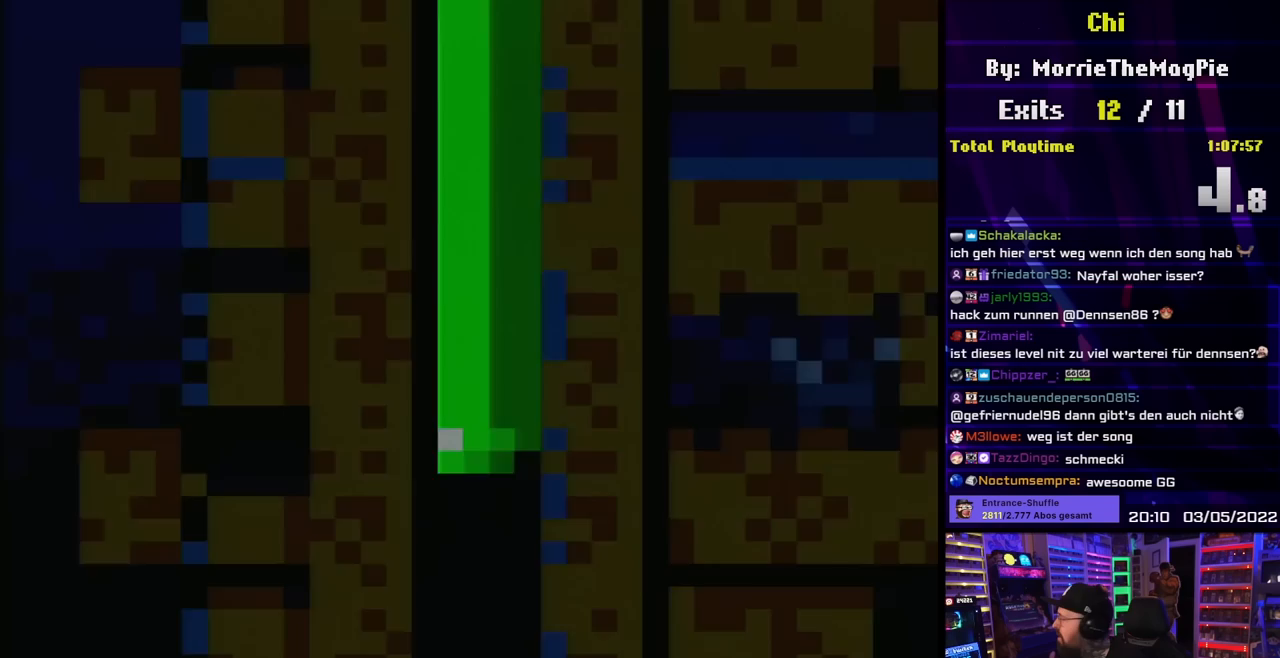
{"buttons": [], "events": []}
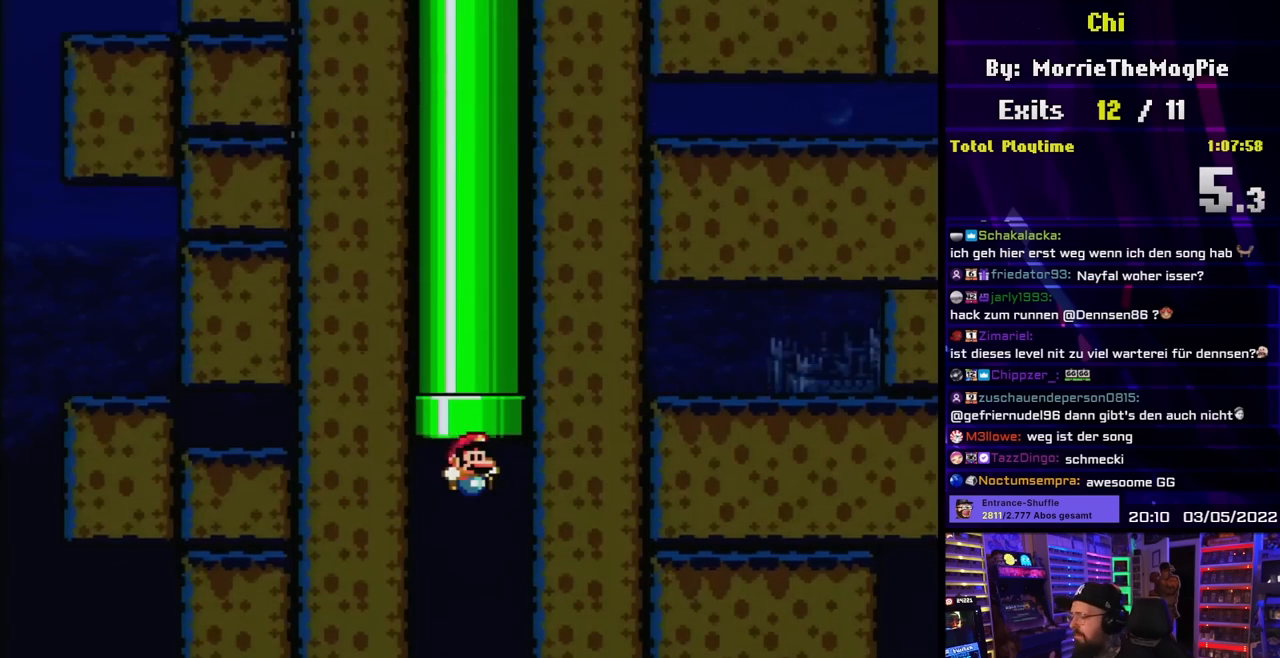
{"buttons": ["Y", "DPAD_DOWN"], "events": [[267, "Y", "down"], [317, "DPAD_UP", "down"], [450, "DPAD_UP", "up"], [467, "DPAD_DOWN", "down"]]}
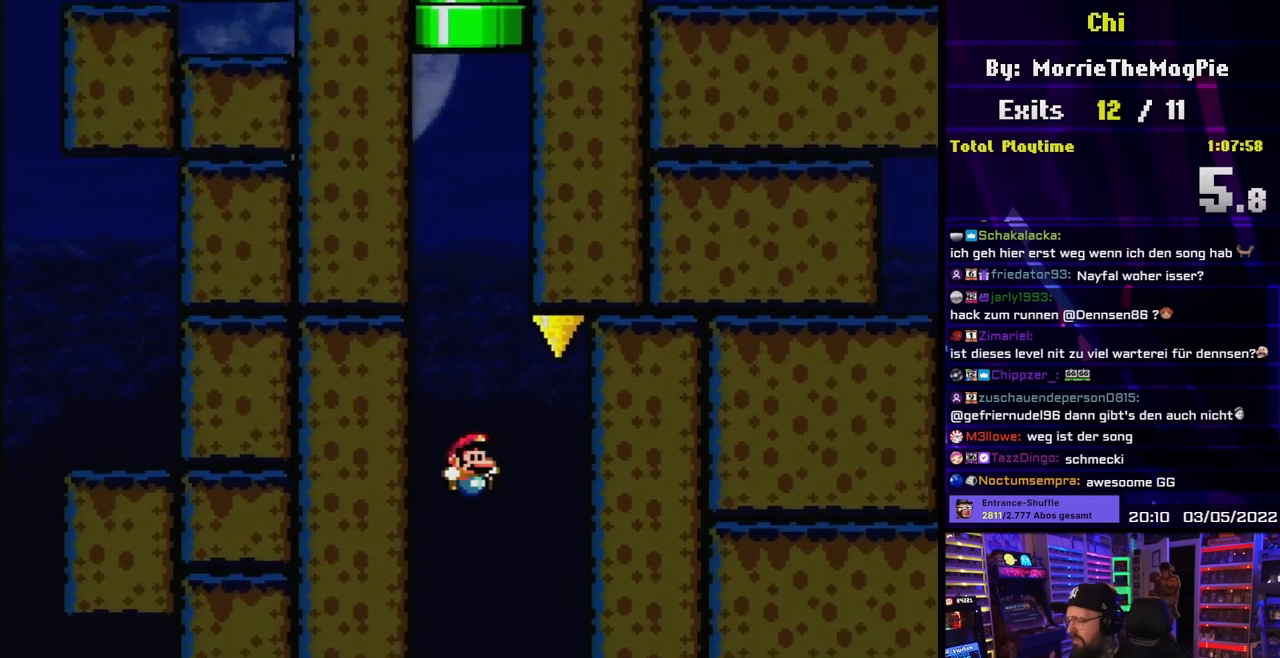
{"buttons": ["Y"], "events": [[50, "DPAD_DOWN", "up"]]}
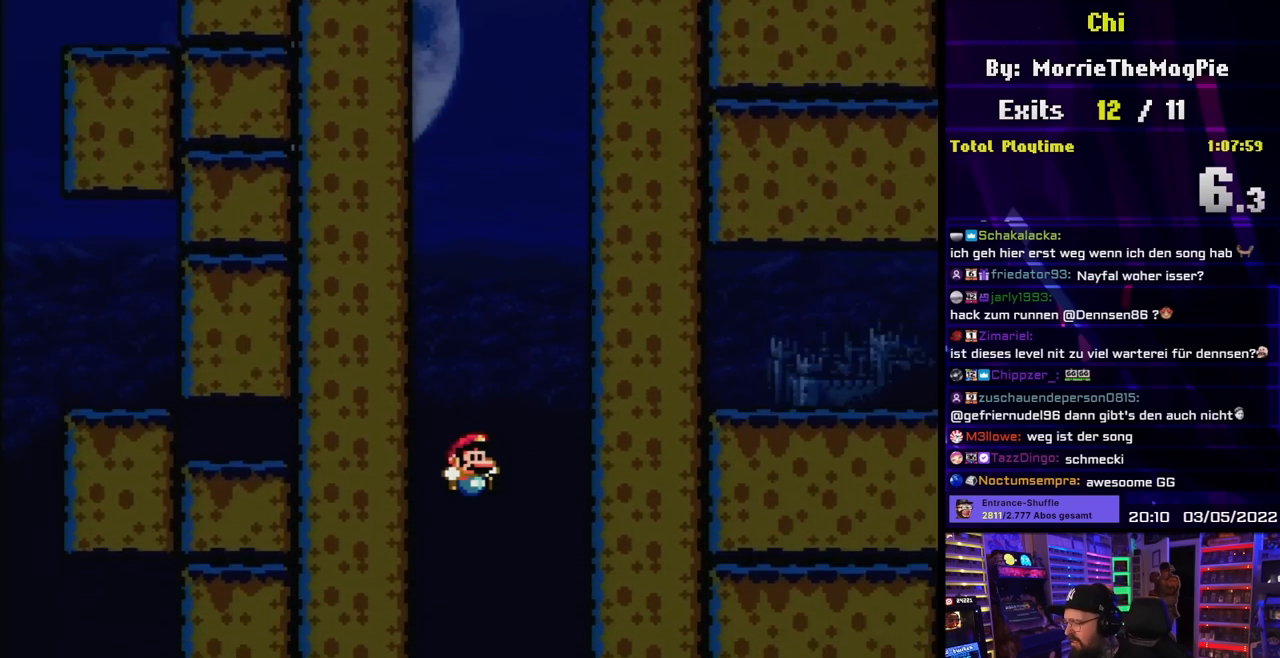
{"buttons": ["Y"], "events": []}
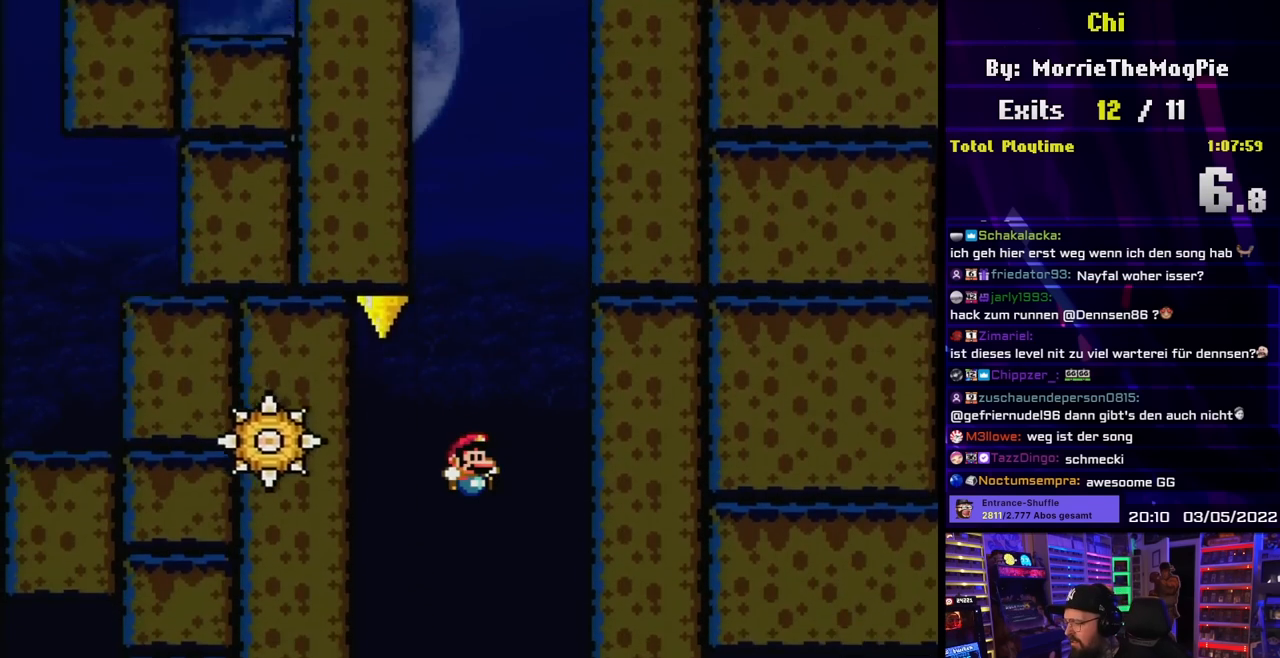
{"buttons": ["Y"], "events": []}
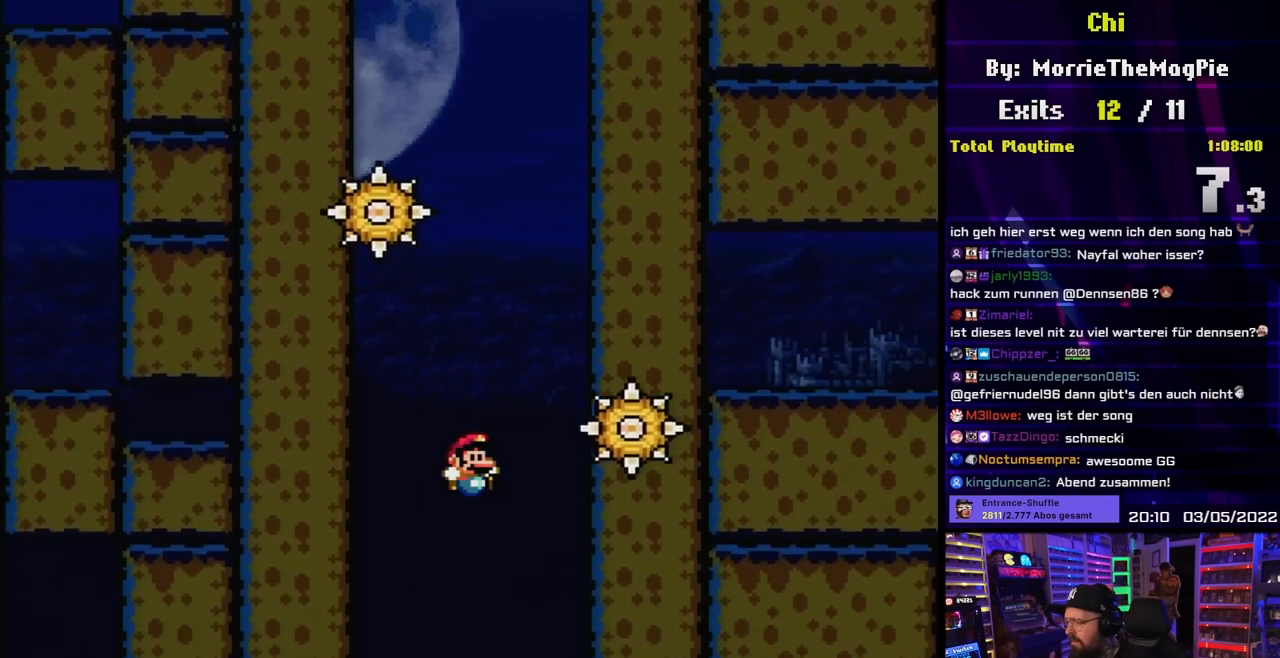
{"buttons": ["Y"], "events": []}
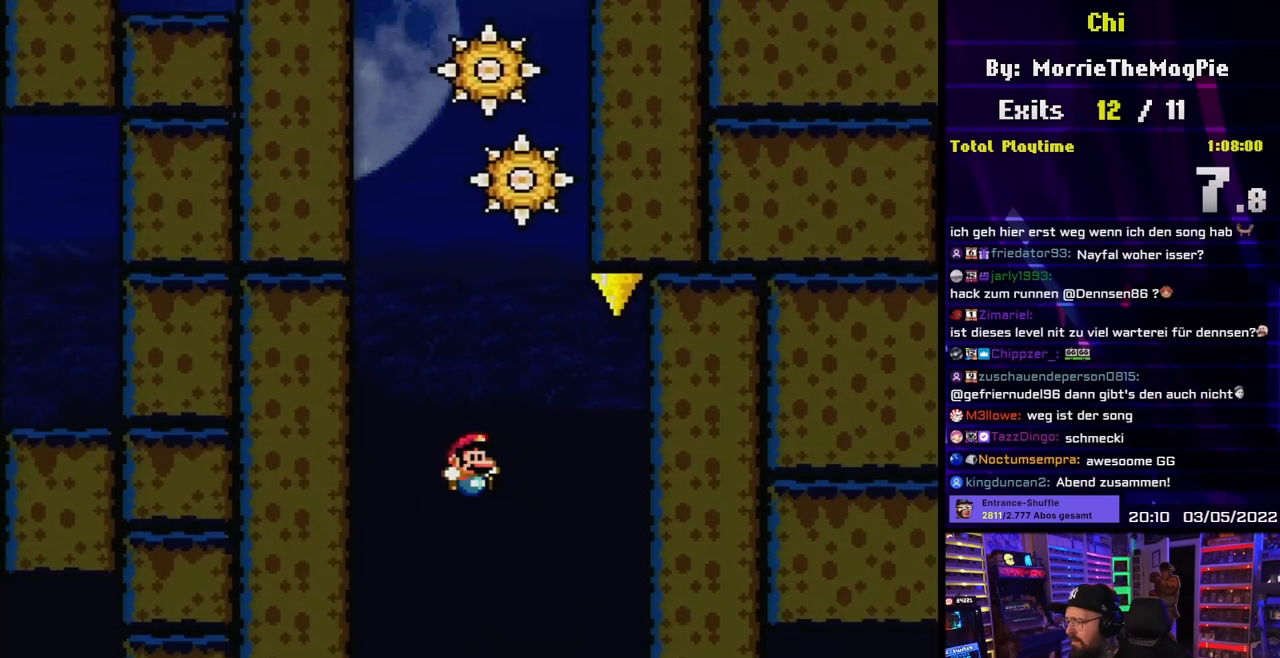
{"buttons": ["Y"], "events": []}
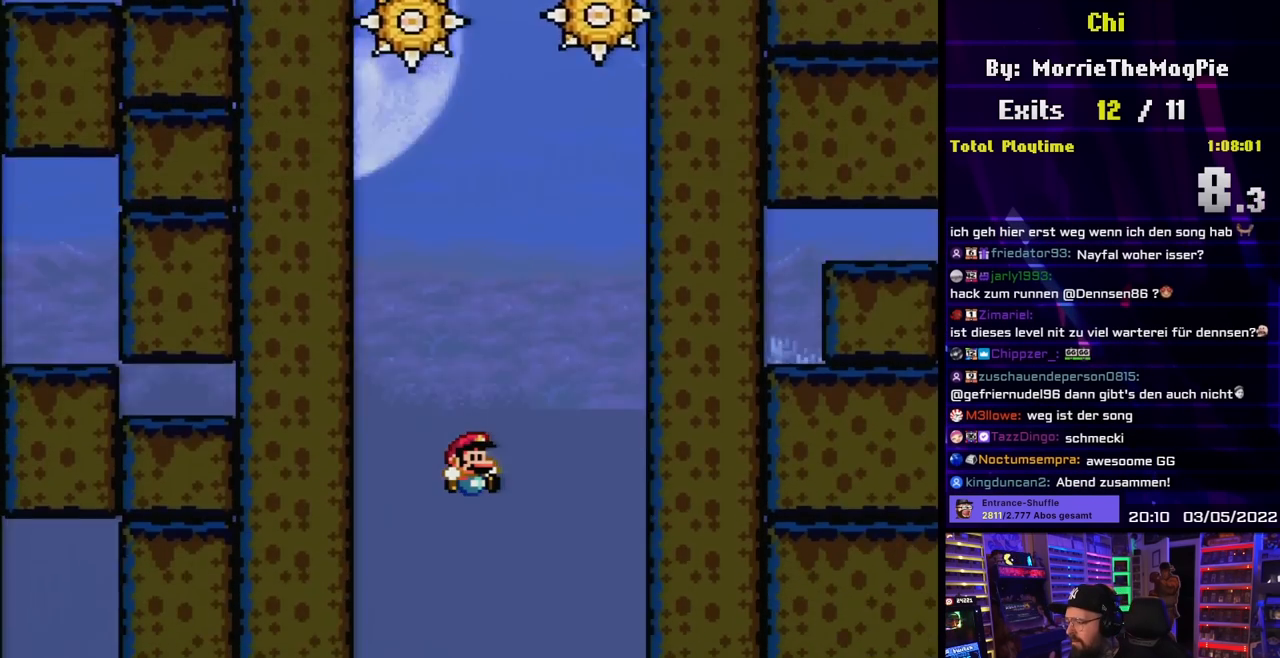
{"buttons": ["Y", "DPAD_UP"], "events": [[283, "DPAD_UP", "down"], [367, "DPAD_UP", "up"], [417, "DPAD_UP", "down"]]}
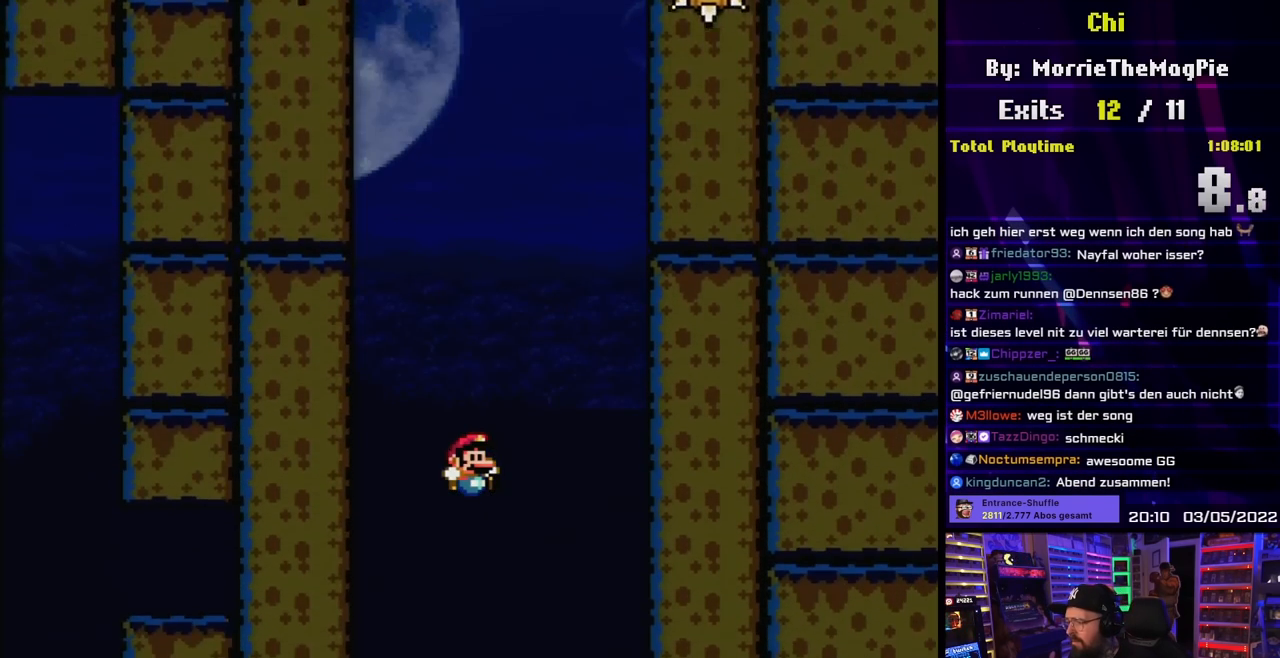
{"buttons": ["Y"], "events": [[33, "DPAD_UP", "up"]]}
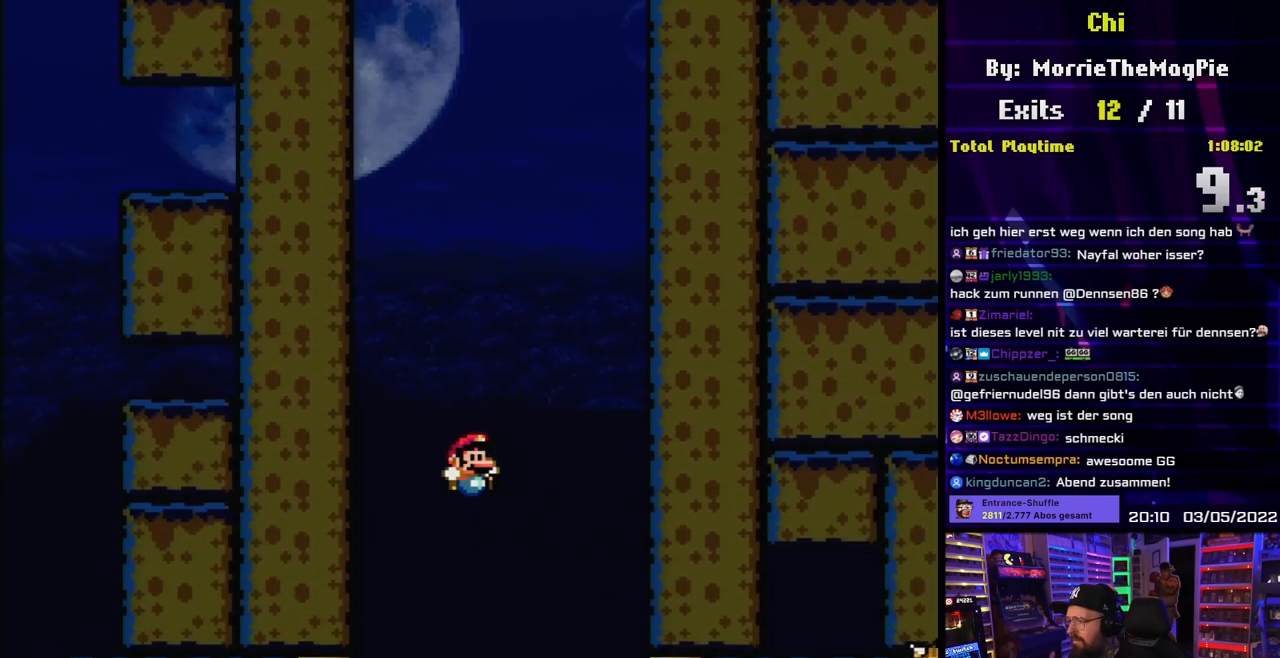
{"buttons": ["Y"], "events": [[67, "Y", "up"], [167, "Y", "down"], [483, "Y", "up"], [500, "Y", "down"]]}
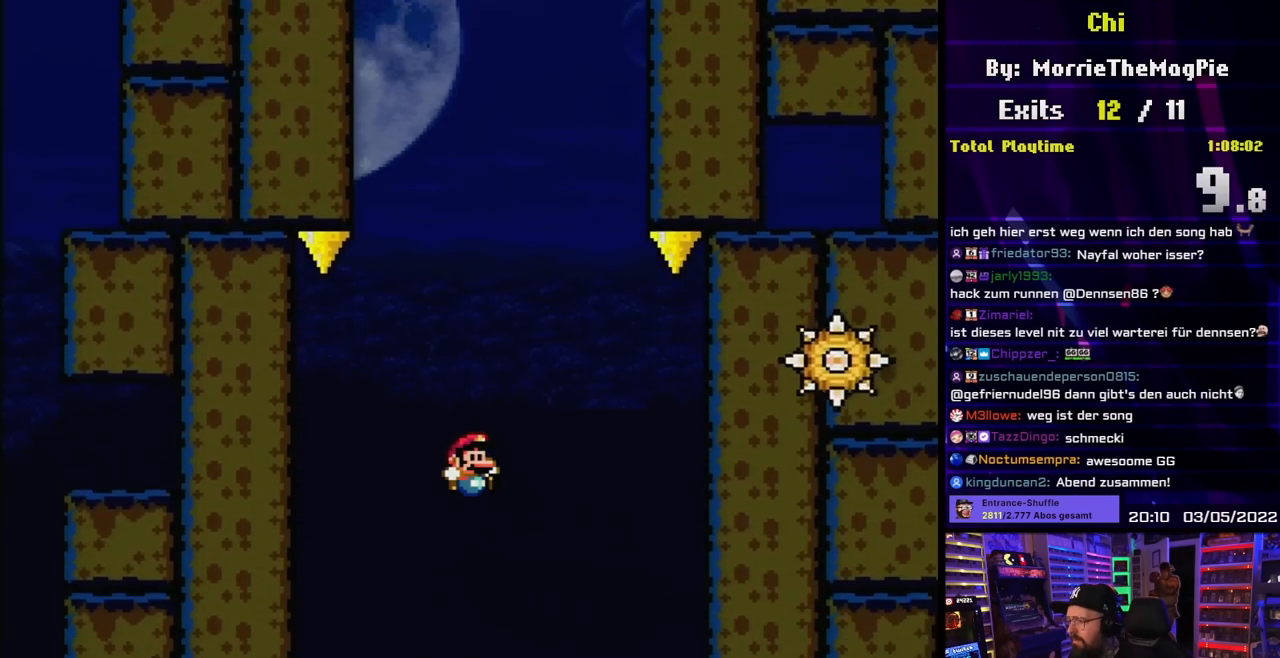
{"buttons": ["Y"], "events": [[350, "Y", "up"], [367, "Y", "down"]]}
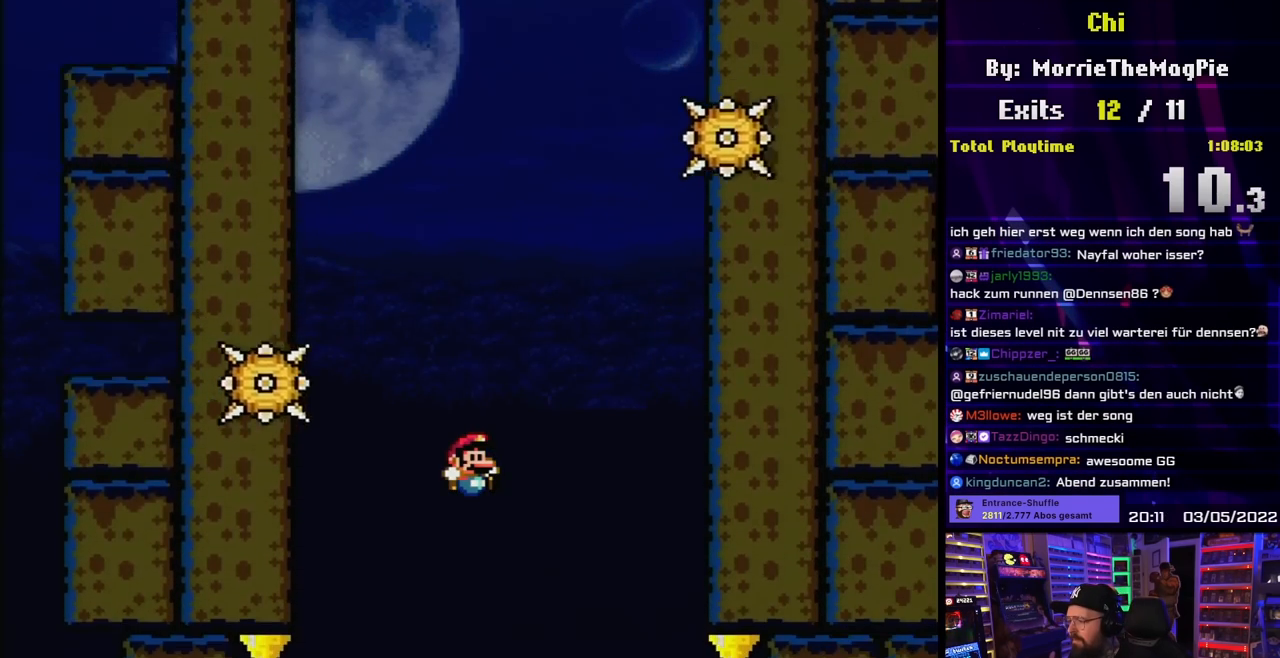
{"buttons": [], "events": [[300, "Y", "up"], [333, "Y", "down"], [350, "Y", "up"]]}
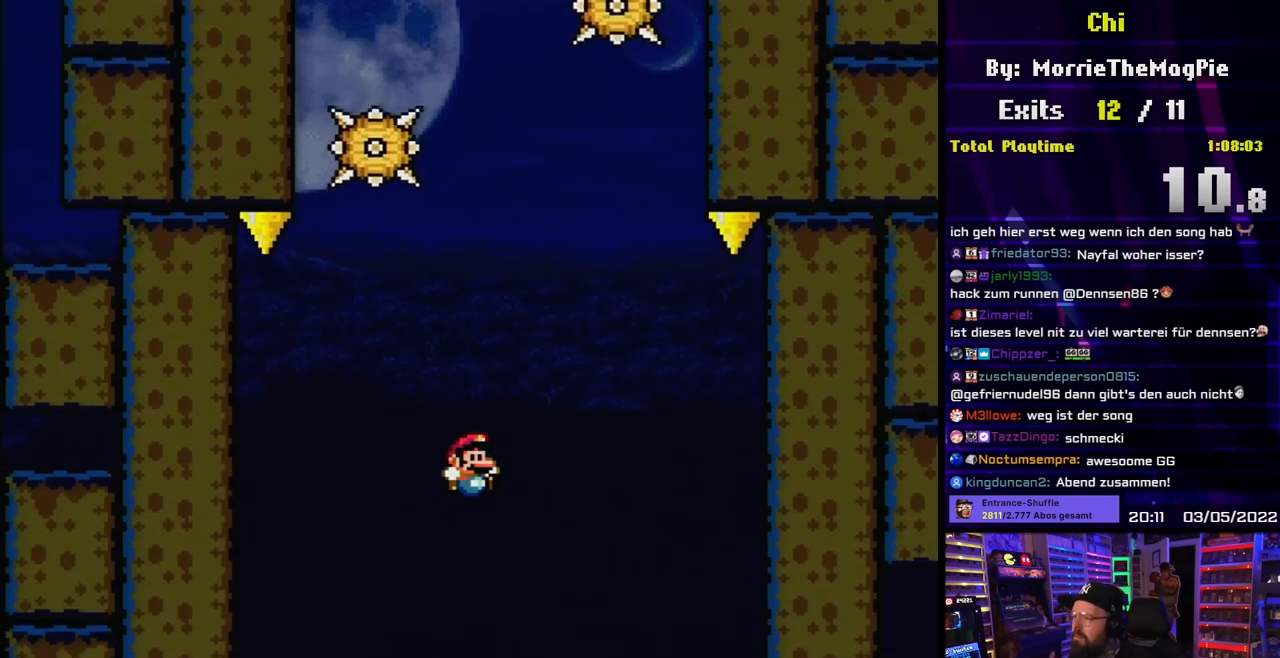
{"buttons": [], "events": []}
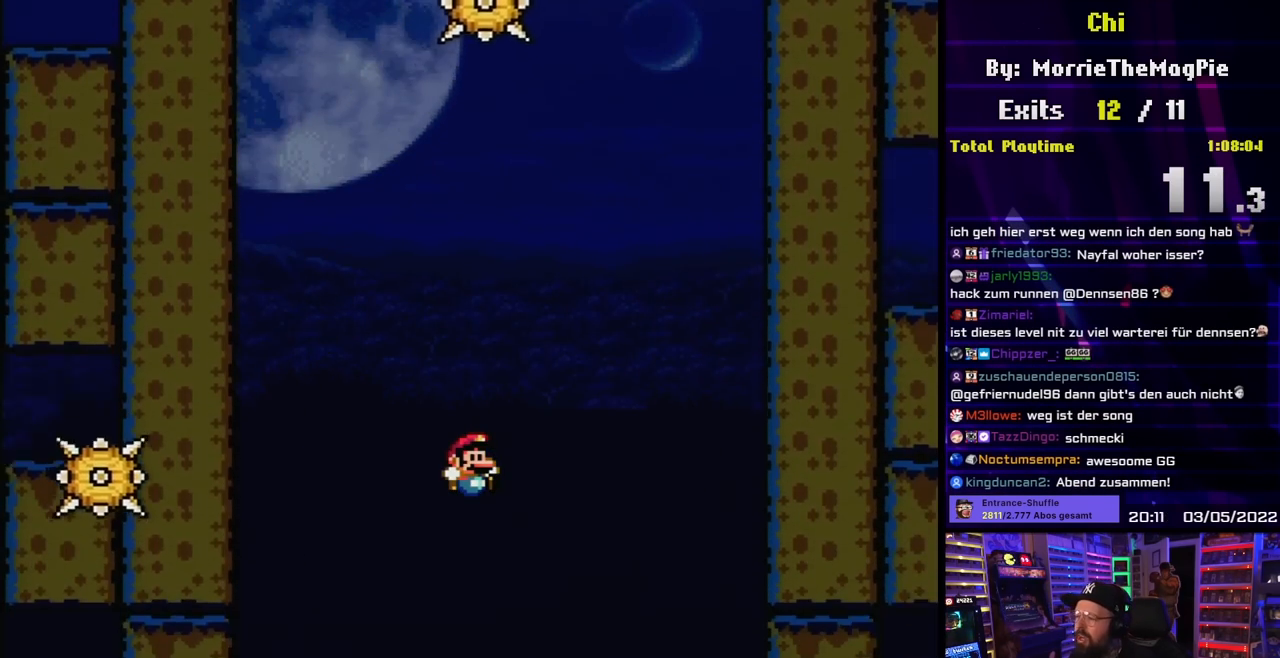
{"buttons": [], "events": []}
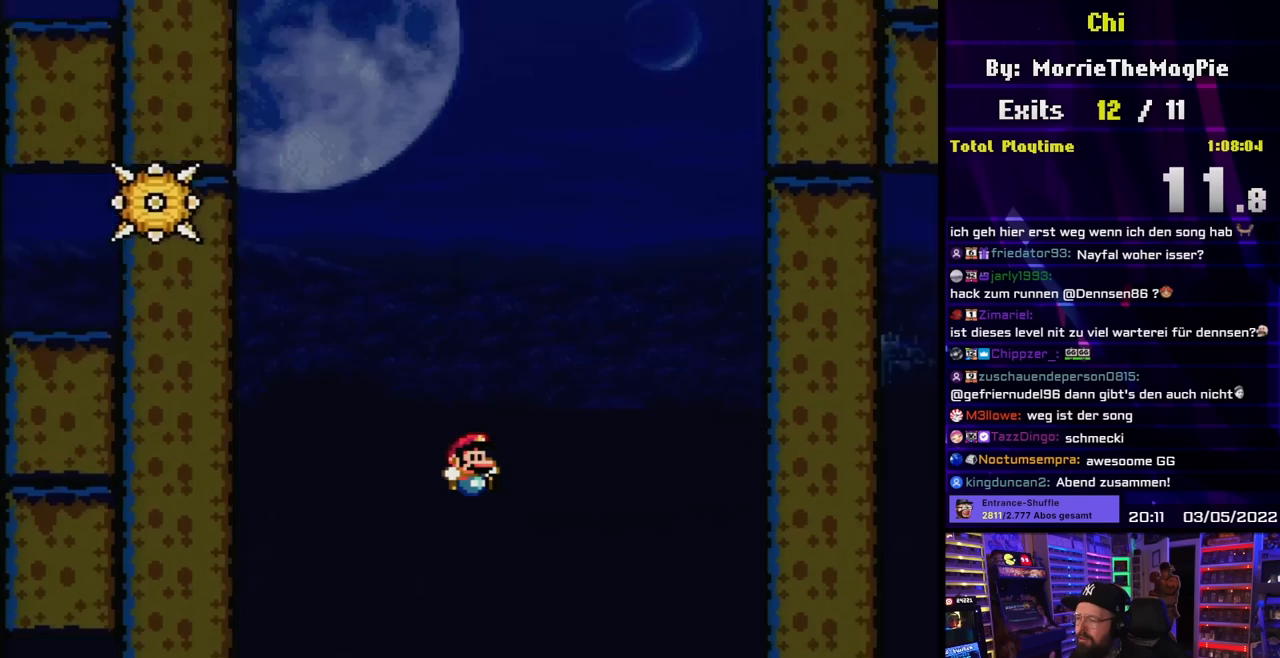
{"buttons": [], "events": []}
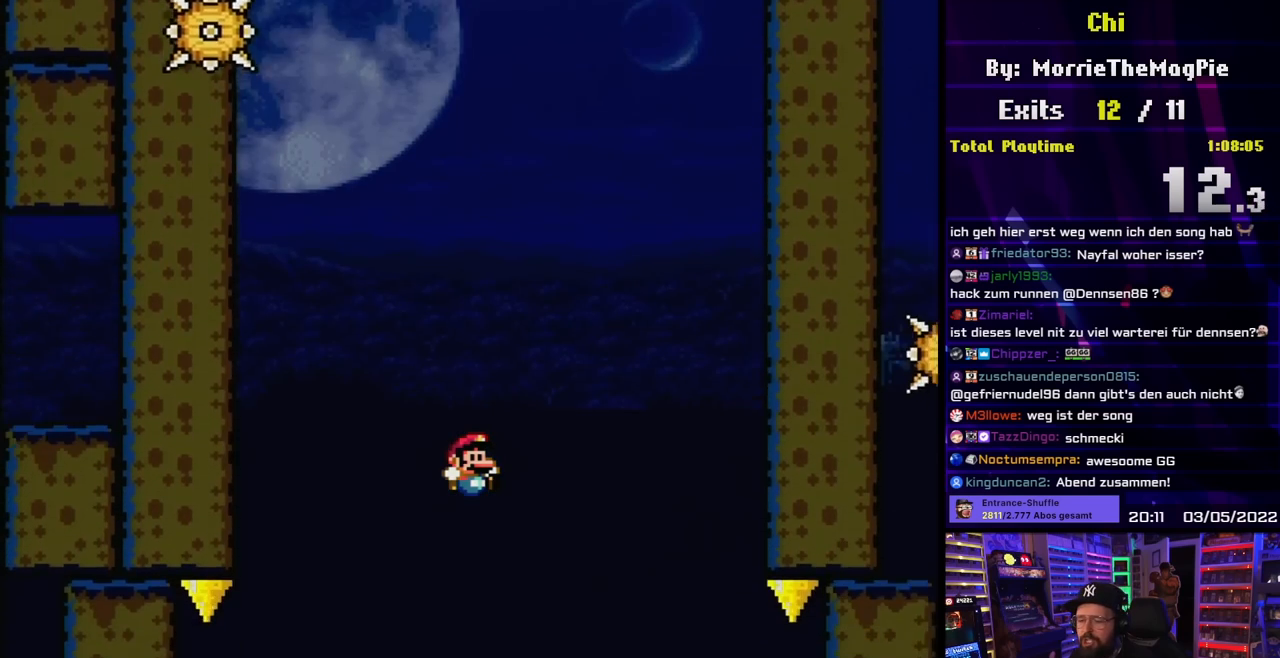
{"buttons": [], "events": []}
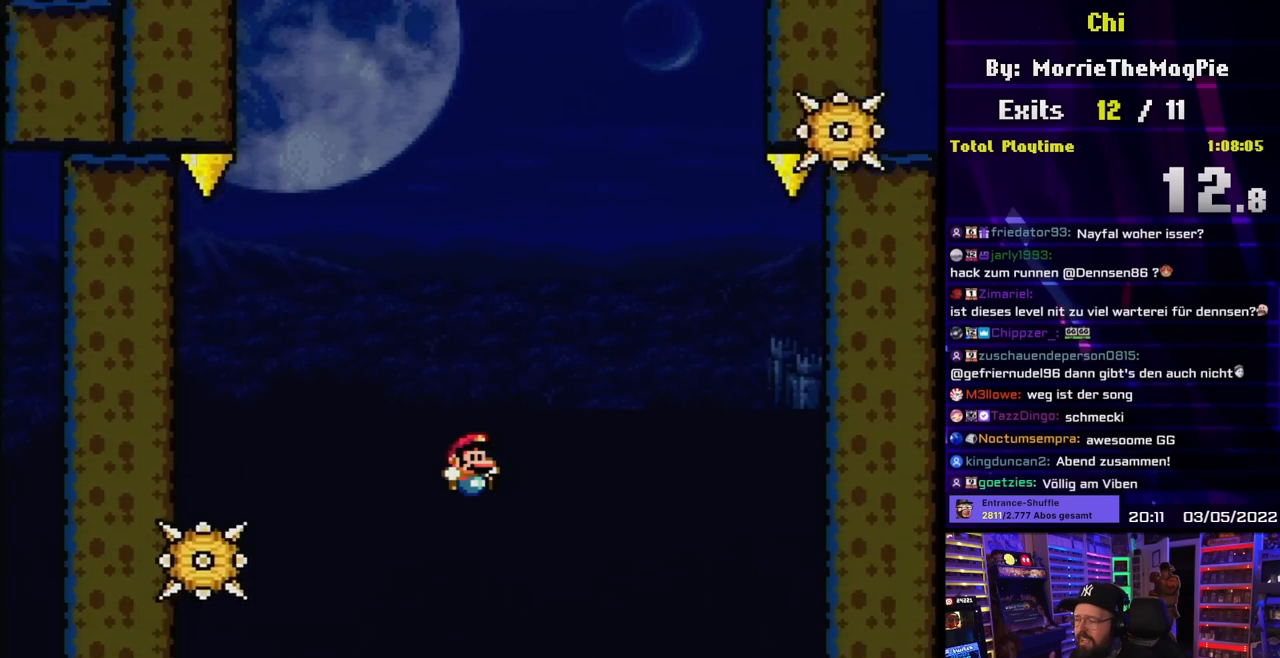
{"buttons": [], "events": []}
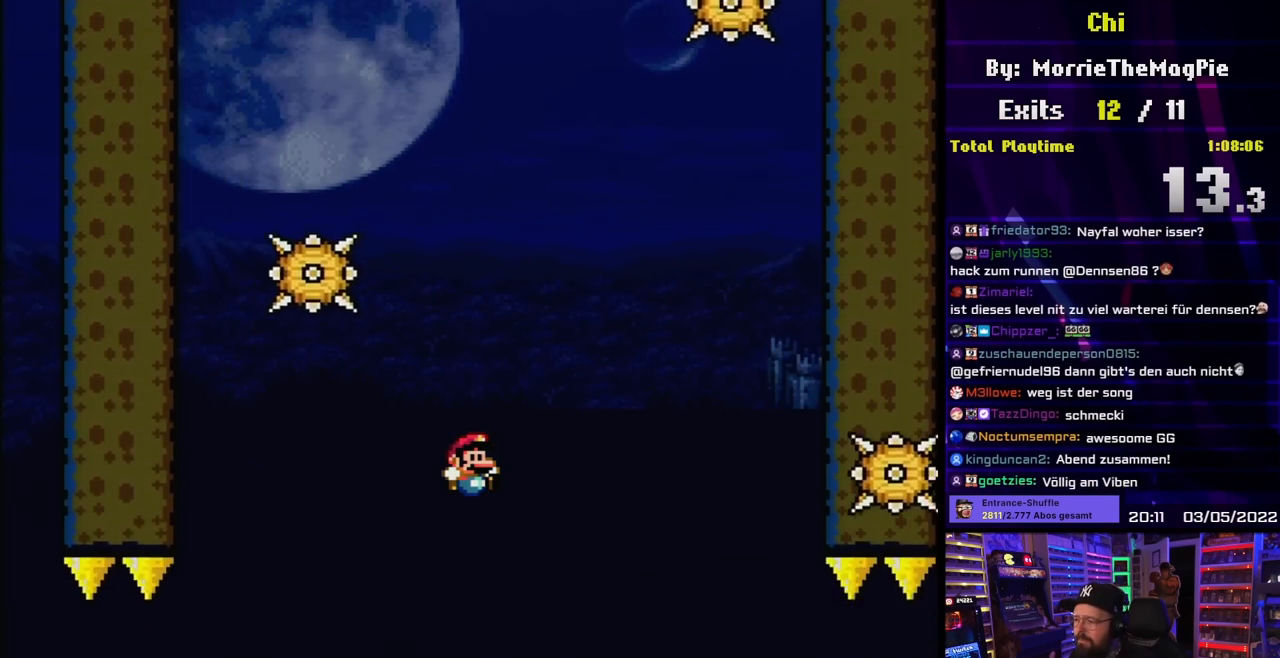
{"buttons": [], "events": []}
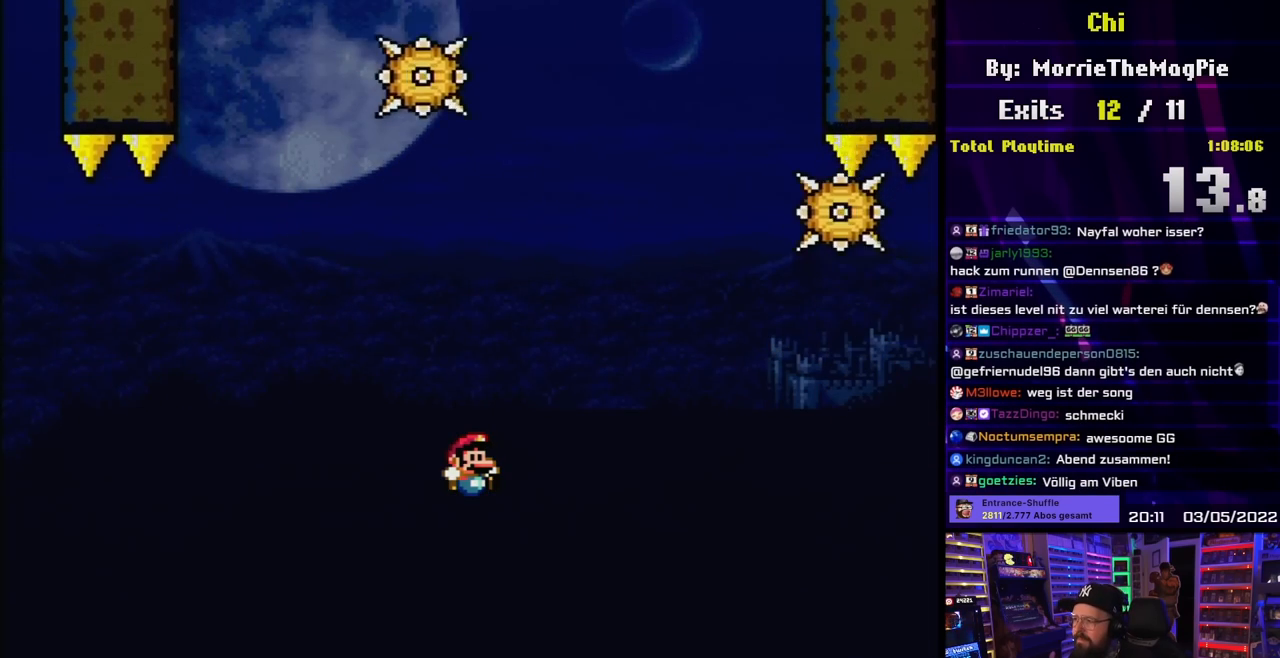
{"buttons": [], "events": []}
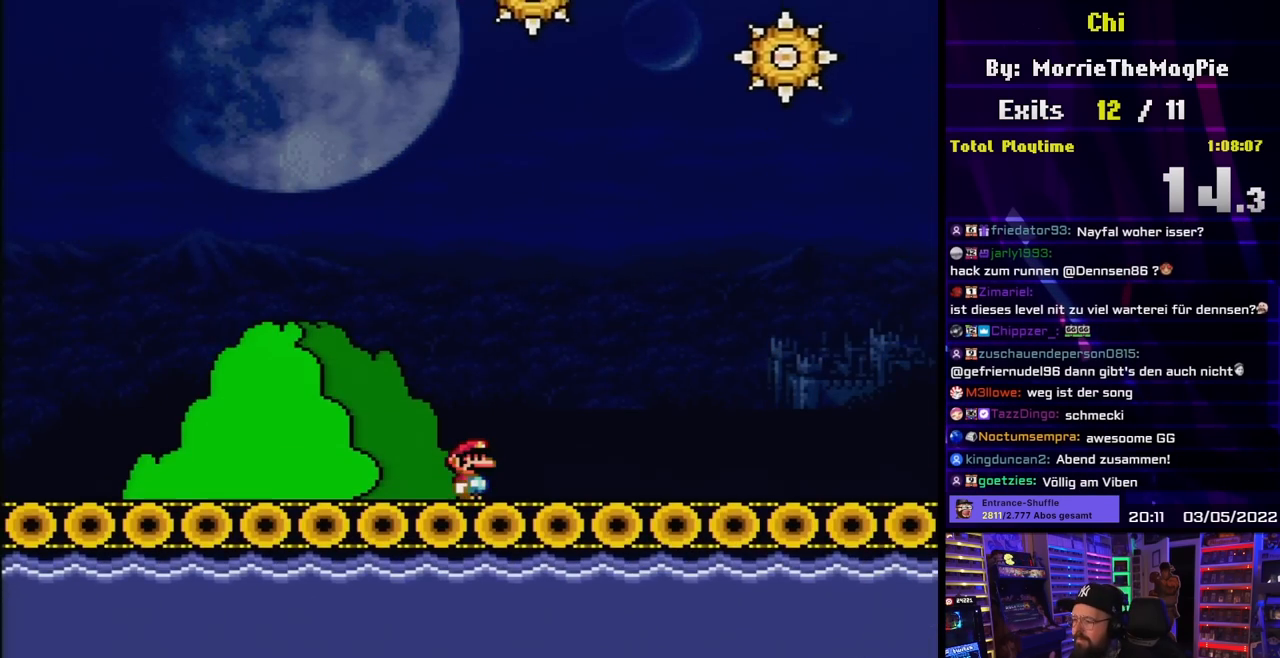
{"buttons": ["X", "DPAD_LEFT"], "events": [[183, "DPAD_RIGHT", "down"], [217, "X", "down"], [450, "DPAD_LEFT", "down"], [450, "DPAD_RIGHT", "up"]]}
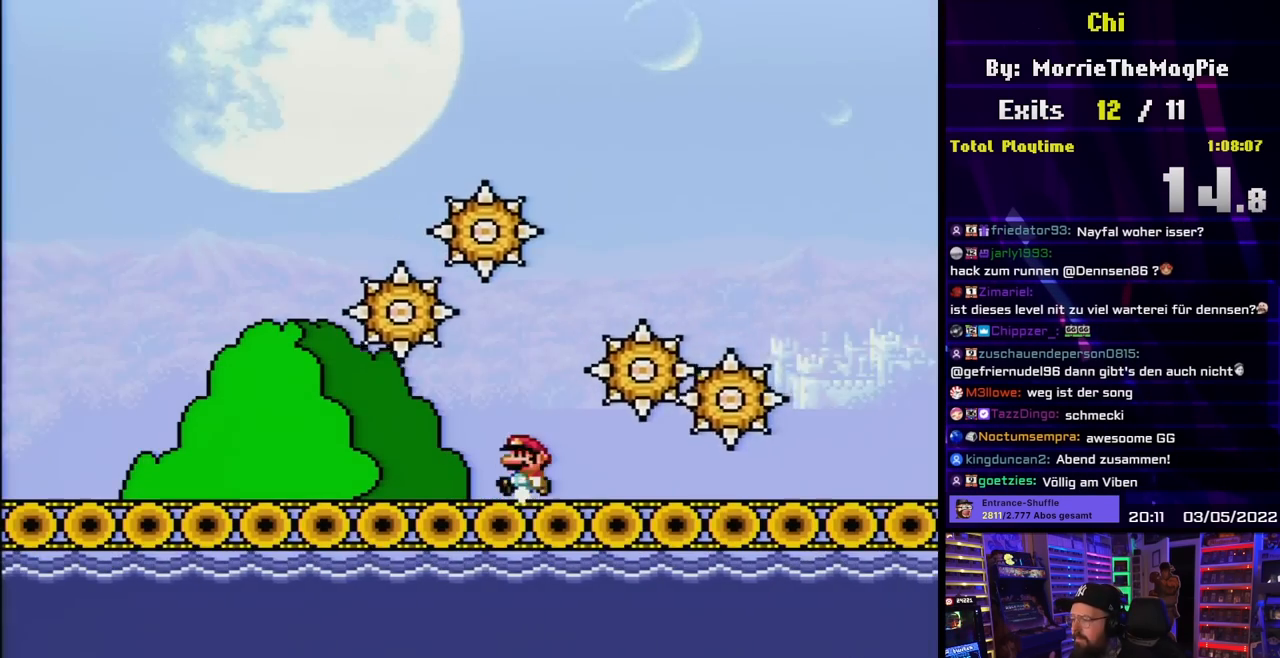
{"buttons": ["X", "DPAD_RIGHT"], "events": [[67, "DPAD_DOWN", "down"], [67, "DPAD_LEFT", "up"], [83, "DPAD_DOWN", "up"], [100, "DPAD_RIGHT", "down"], [217, "DPAD_RIGHT", "up"], [233, "DPAD_RIGHT", "down"]]}
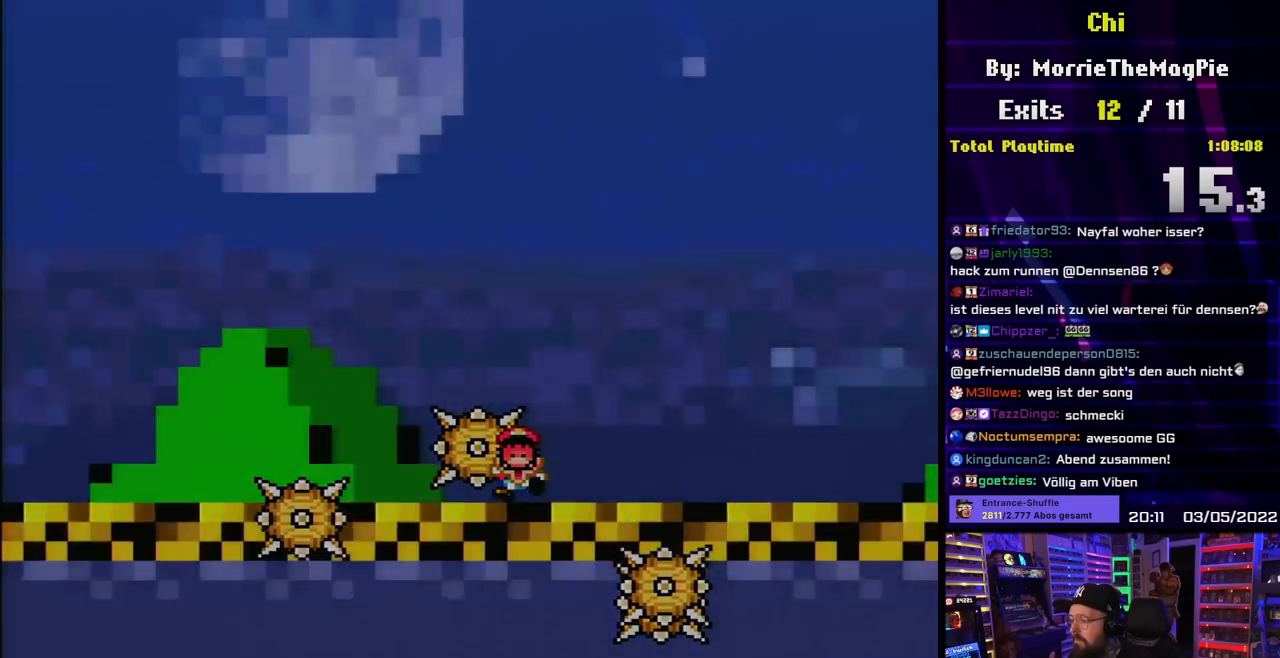
{"buttons": [], "events": [[150, "X", "up"], [167, "DPAD_RIGHT", "up"], [267, "A", "down"], [333, "A", "up"]]}
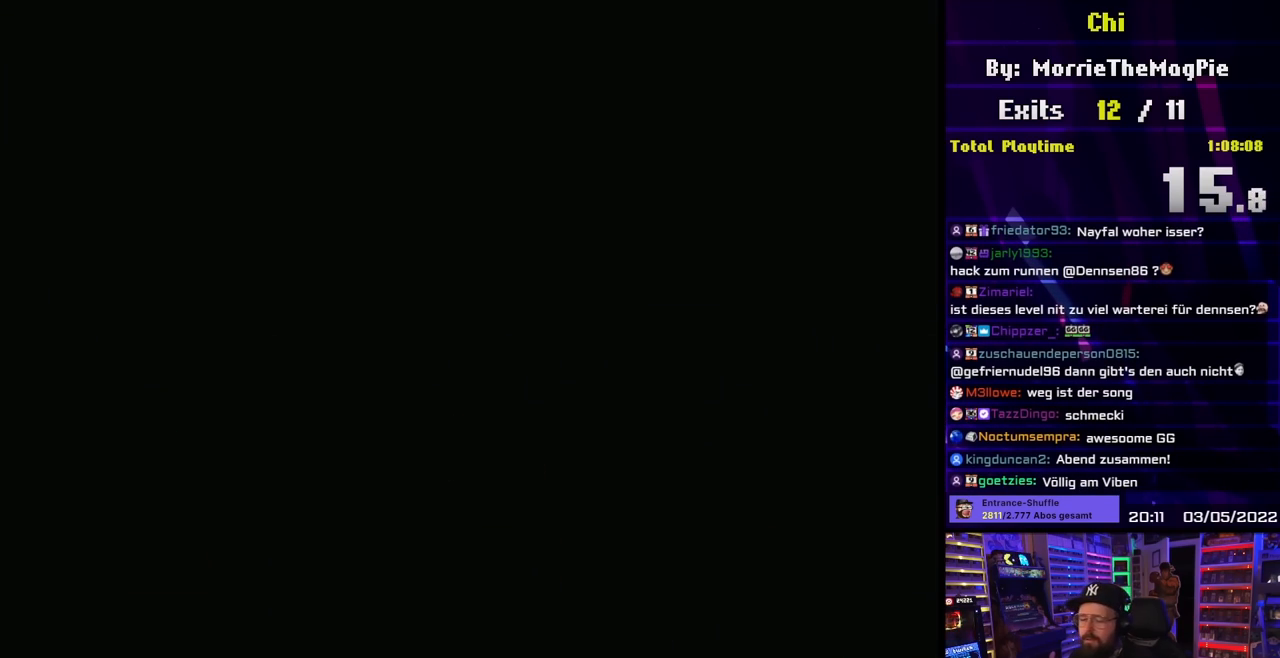
{"buttons": [], "events": []}
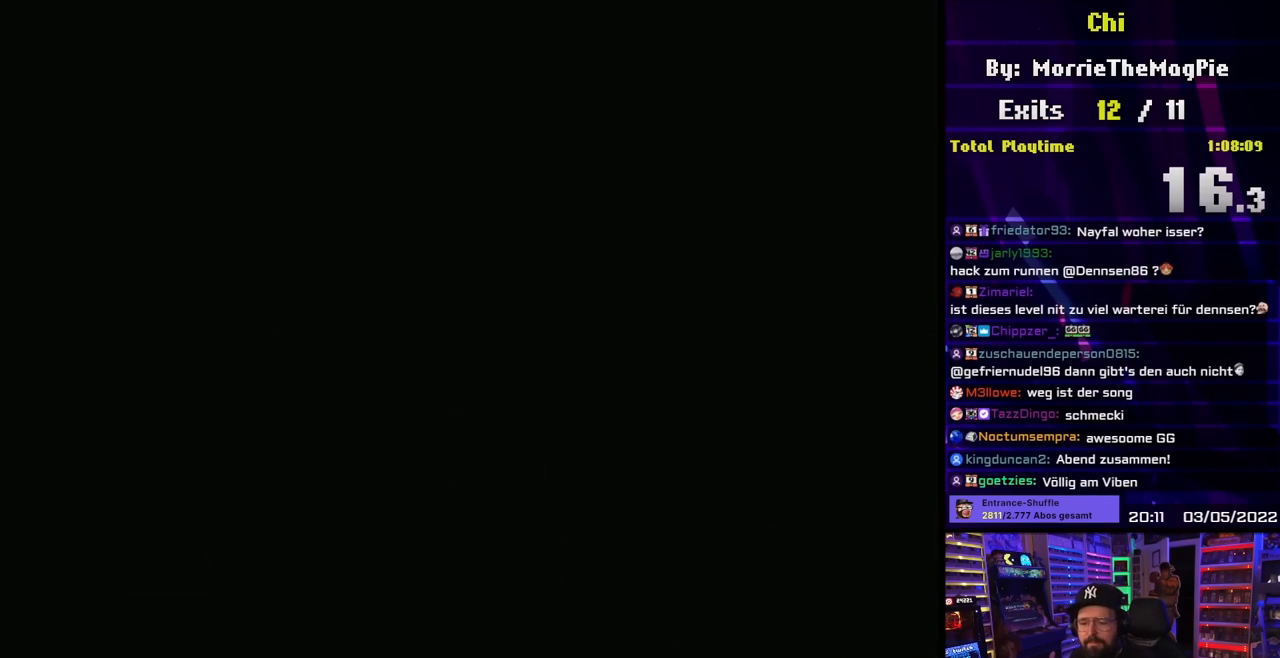
{"buttons": ["X"], "events": [[283, "X", "down"]]}
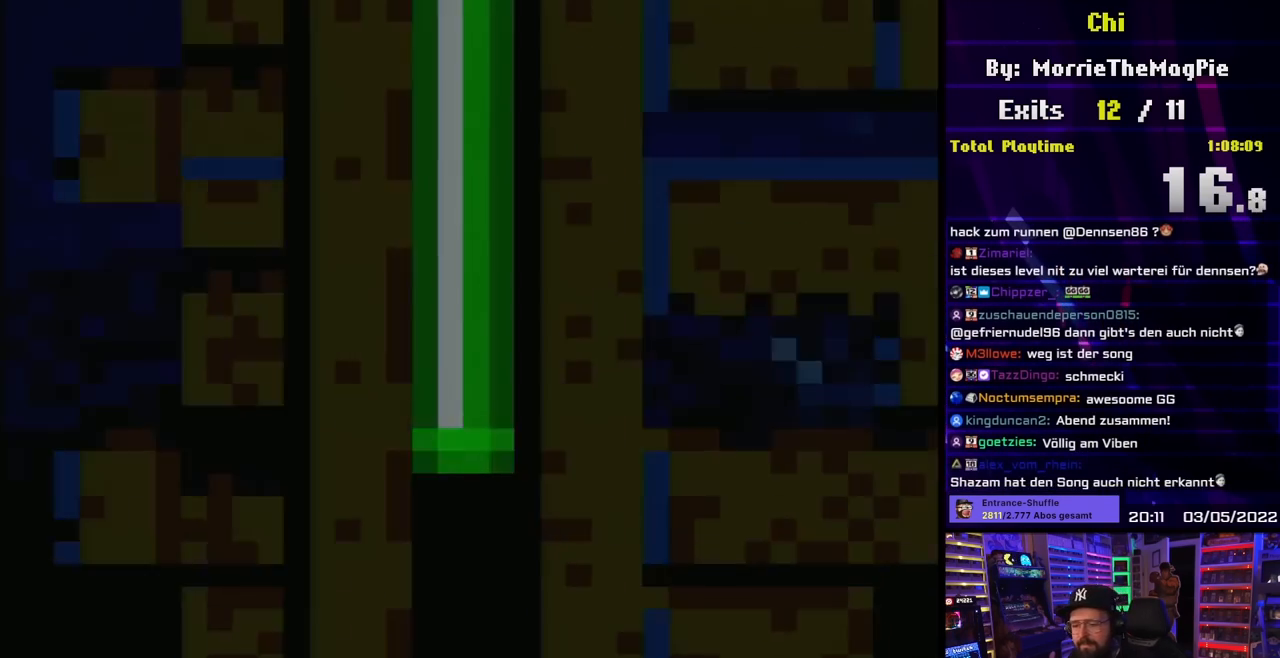
{"buttons": ["X"], "events": []}
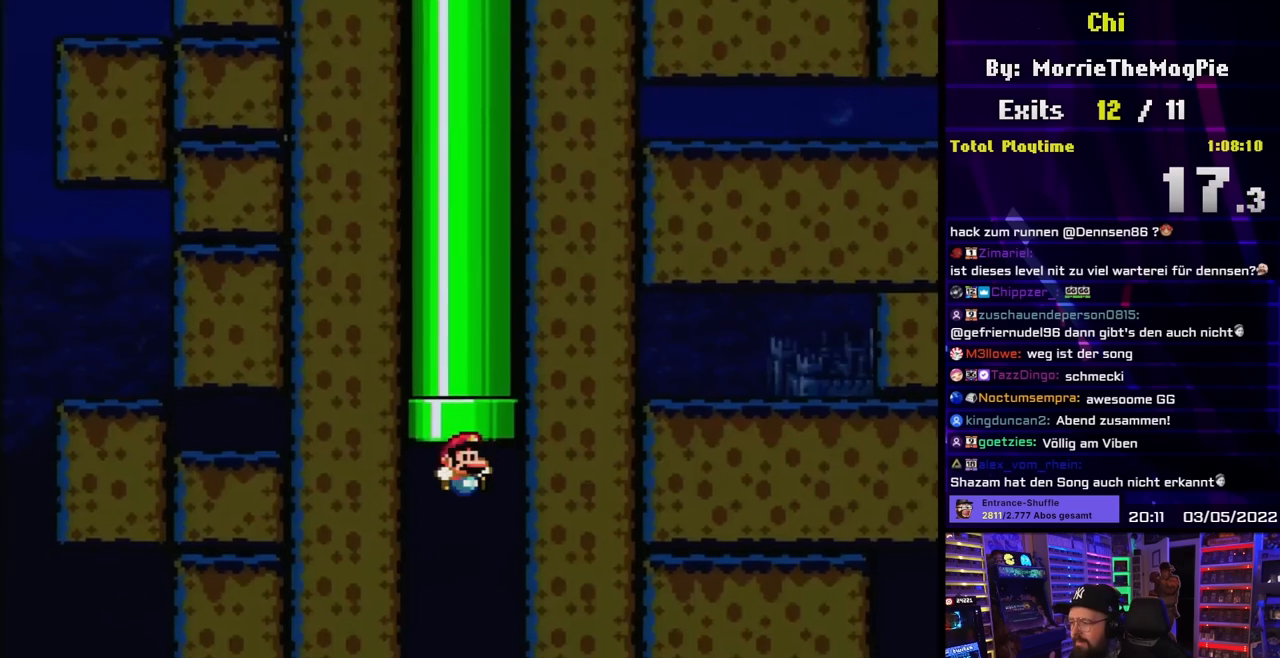
{"buttons": ["X", "DPAD_LEFT"], "events": [[100, "A", "down"], [100, "X", "up"], [117, "A", "up"], [117, "X", "down"], [167, "DPAD_UP", "down"], [283, "DPAD_UP", "up"], [317, "DPAD_RIGHT", "down"], [400, "DPAD_RIGHT", "up"], [400, "DPAD_UP", "down"], [417, "DPAD_LEFT", "down"], [417, "DPAD_UP", "up"]]}